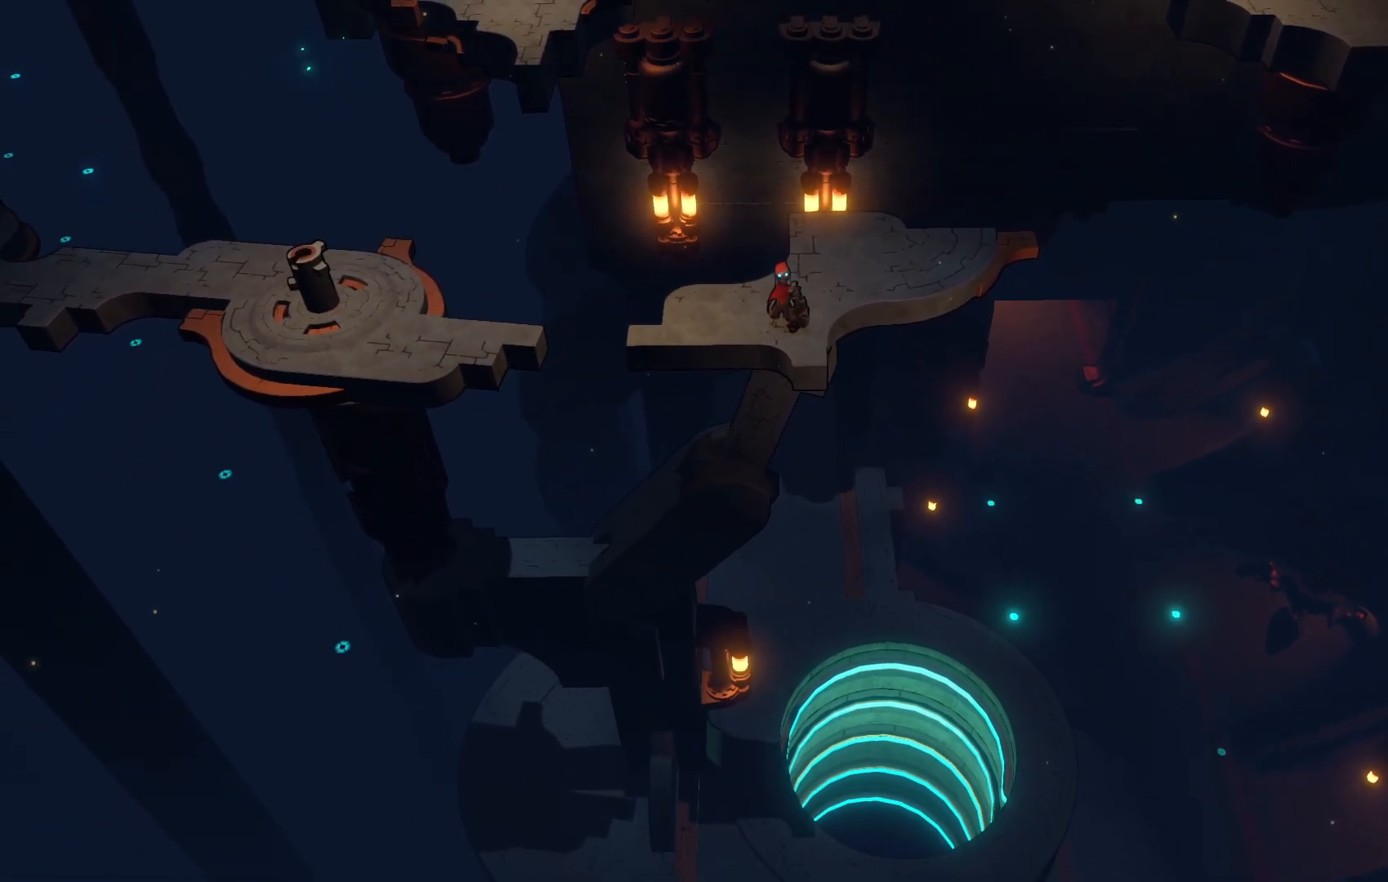
Gameplay with a controller (Xbox layout); each line is a JSON object with the inputs held at the frame after it. "events" lists button and stick changes between this image and that frame as [ms after this image, input, new state], when the widget could be followed in between. Not read: L3 R3.
{"buttons": [], "left_stick": "center", "right_stick": "center", "events": []}
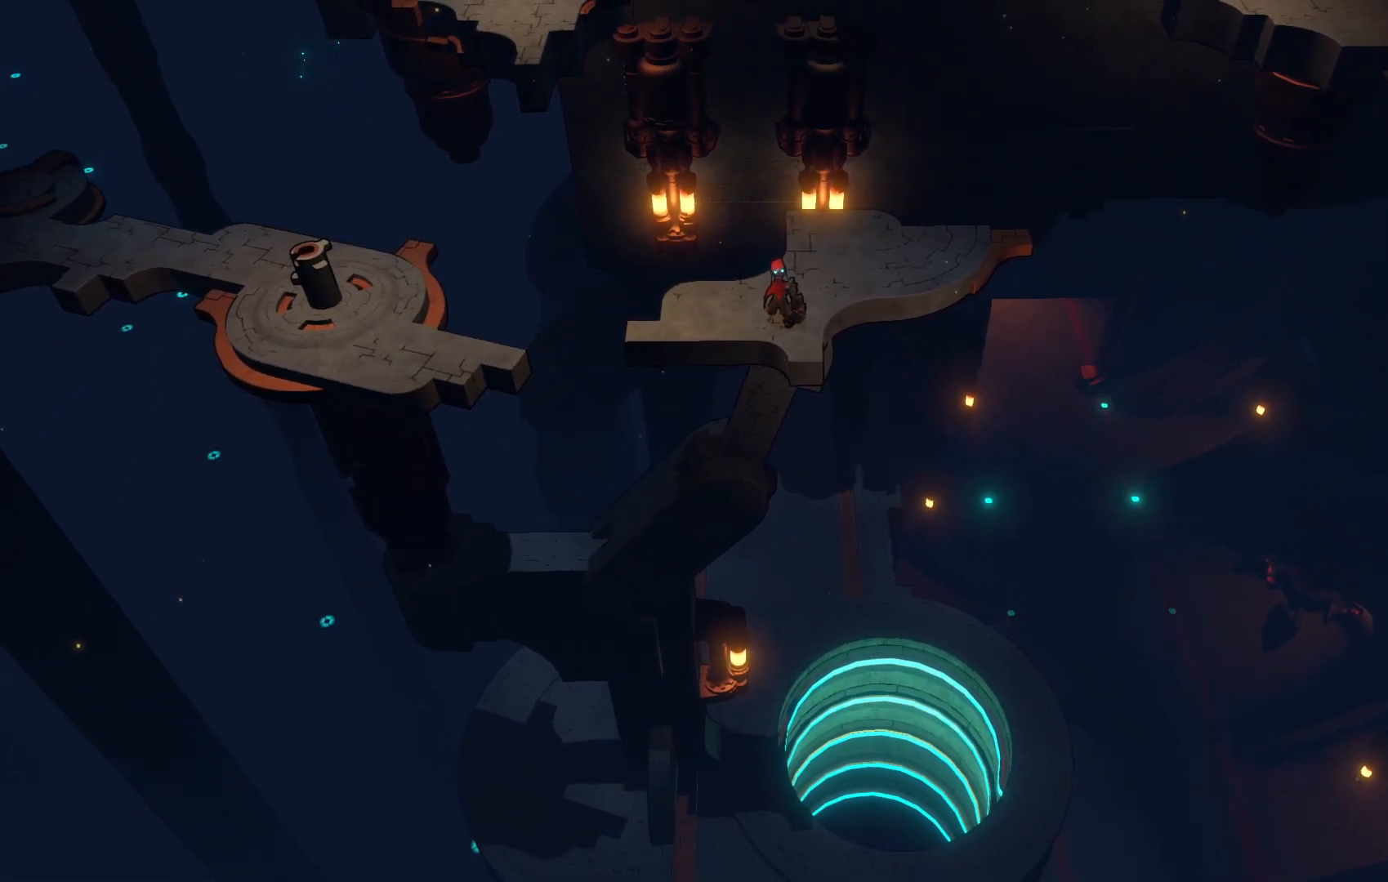
{"buttons": [], "left_stick": "center", "right_stick": "center", "events": []}
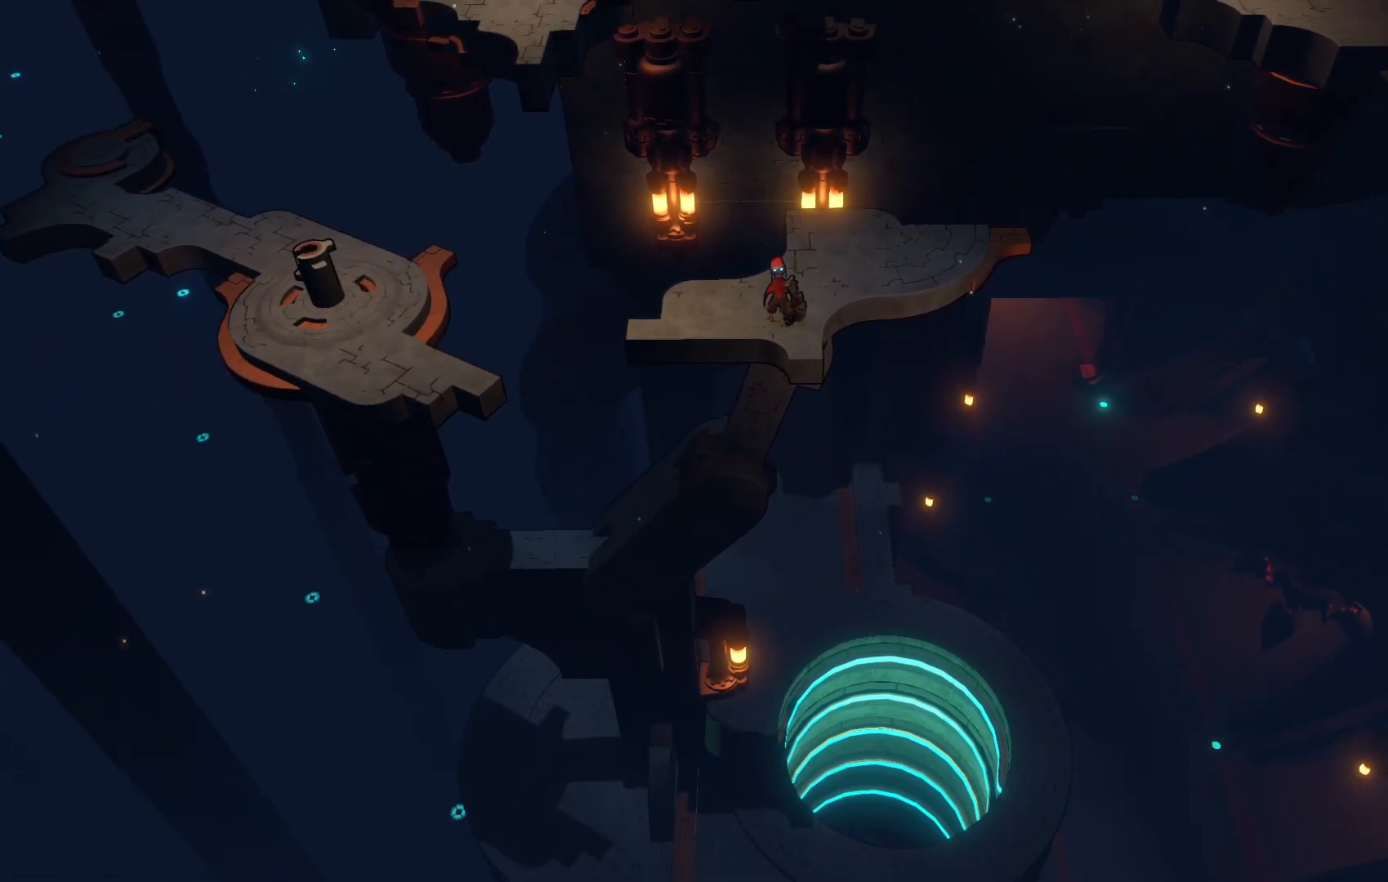
{"buttons": [], "left_stick": "center", "right_stick": "center", "events": []}
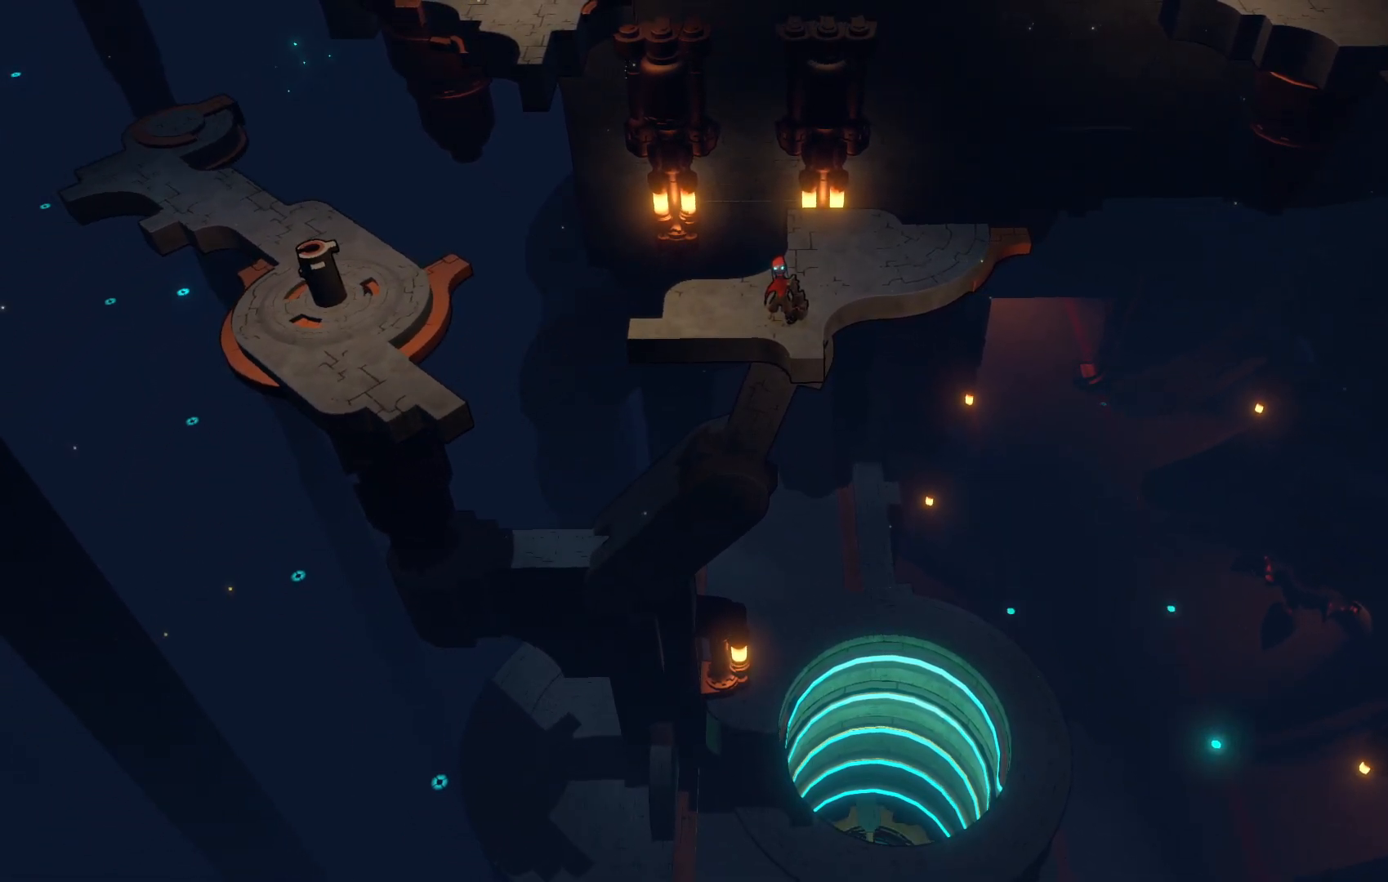
{"buttons": [], "left_stick": "center", "right_stick": "center", "events": []}
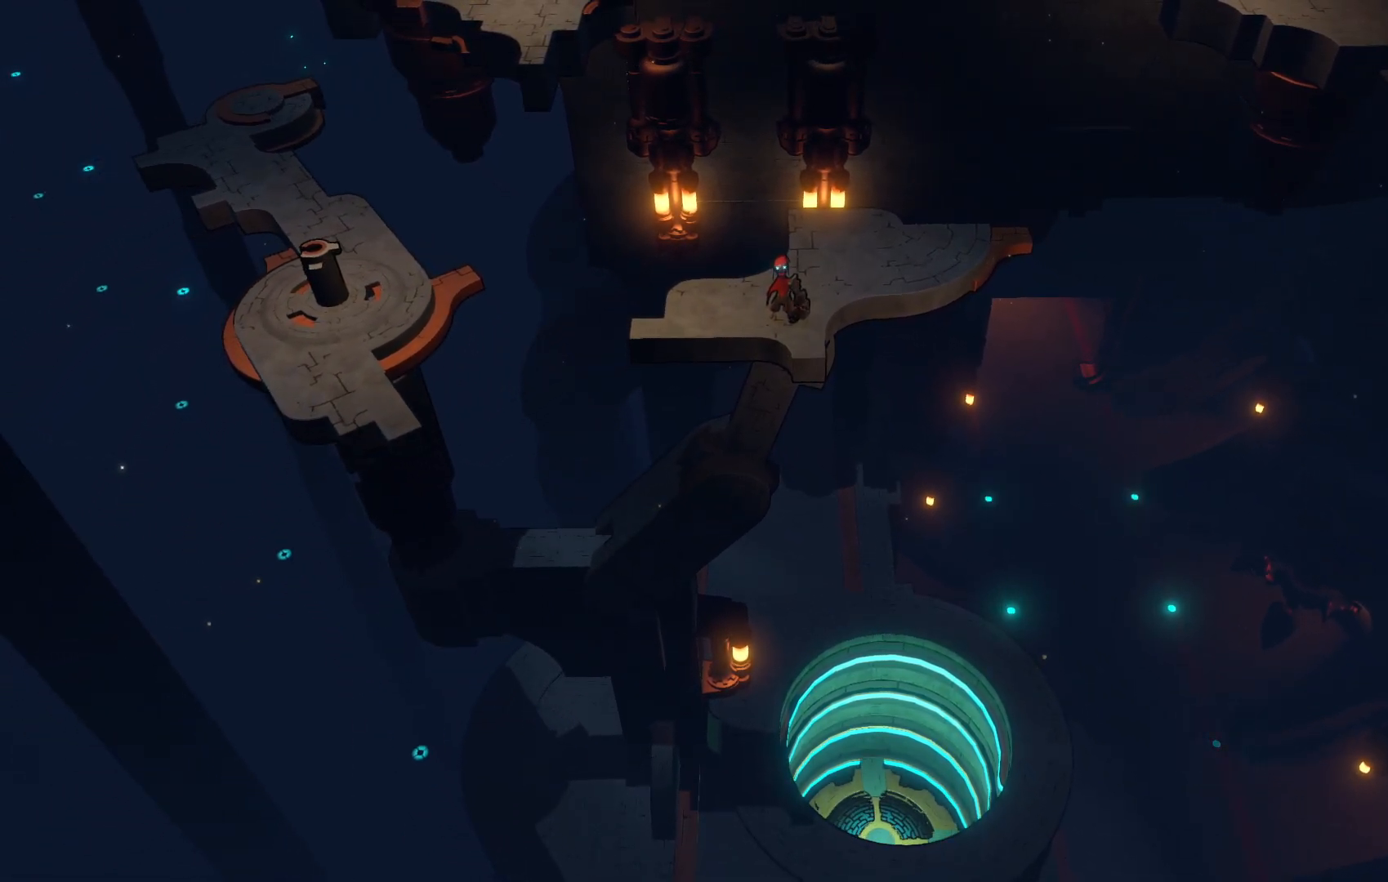
{"buttons": [], "left_stick": "center", "right_stick": "center", "events": []}
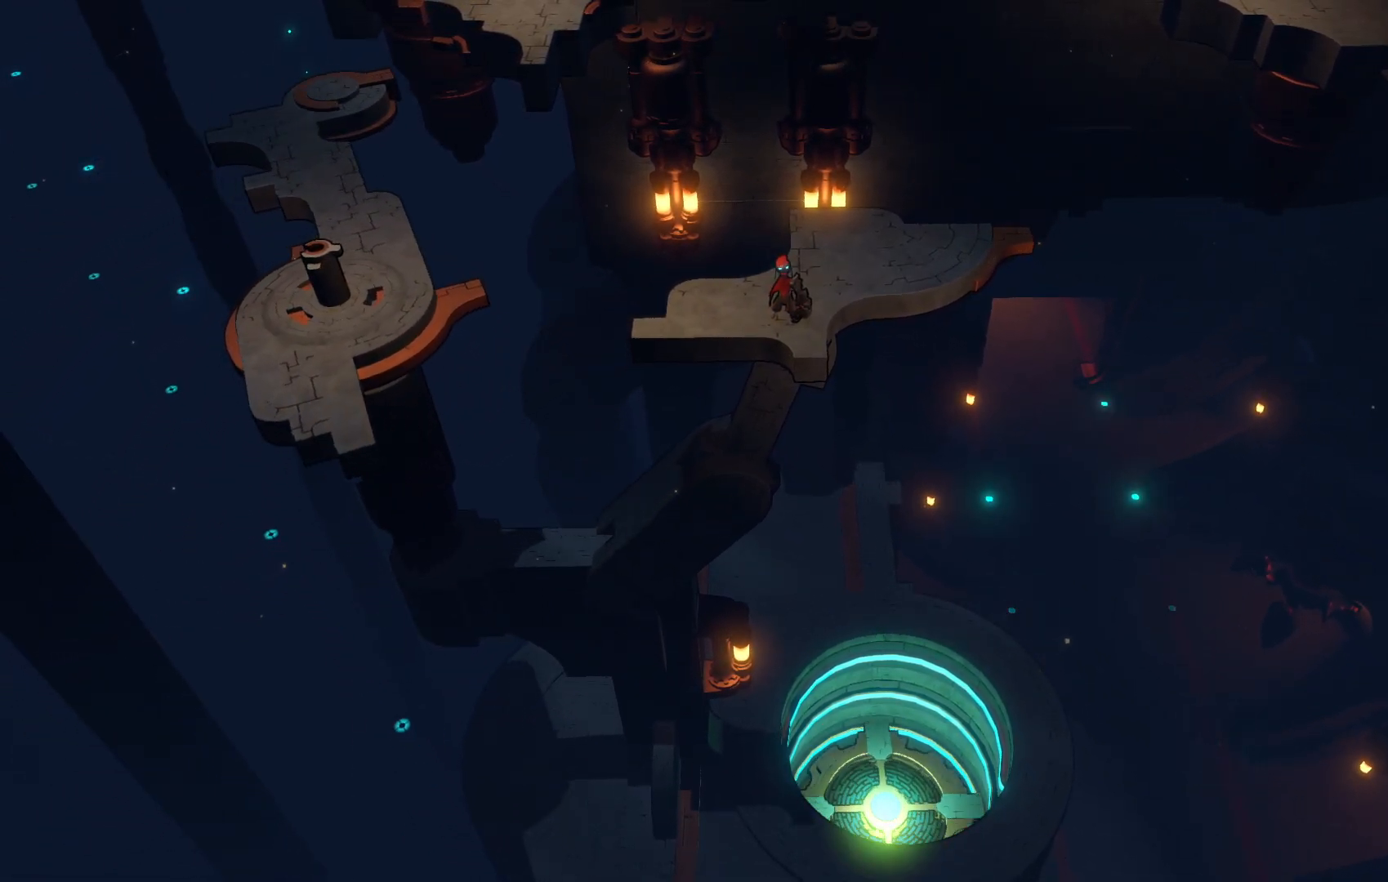
{"buttons": [], "left_stick": "center", "right_stick": "center", "events": [[150, "left_stick", "up"], [250, "left_stick", "center"]]}
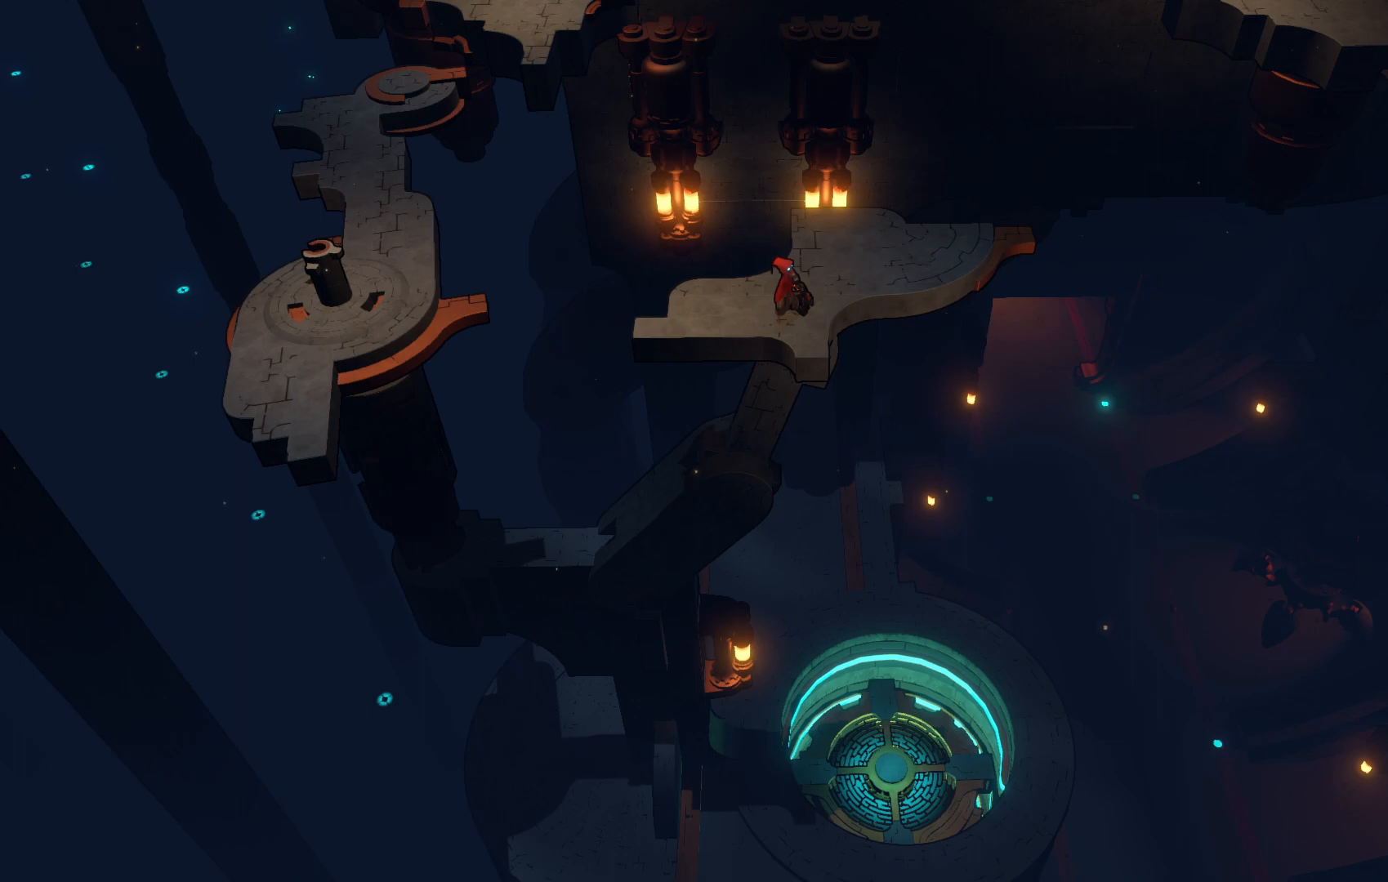
{"buttons": [], "left_stick": "down-right", "right_stick": "center", "events": [[83, "left_stick", "right"], [150, "left_stick", "center"], [500, "left_stick", "down-right"]]}
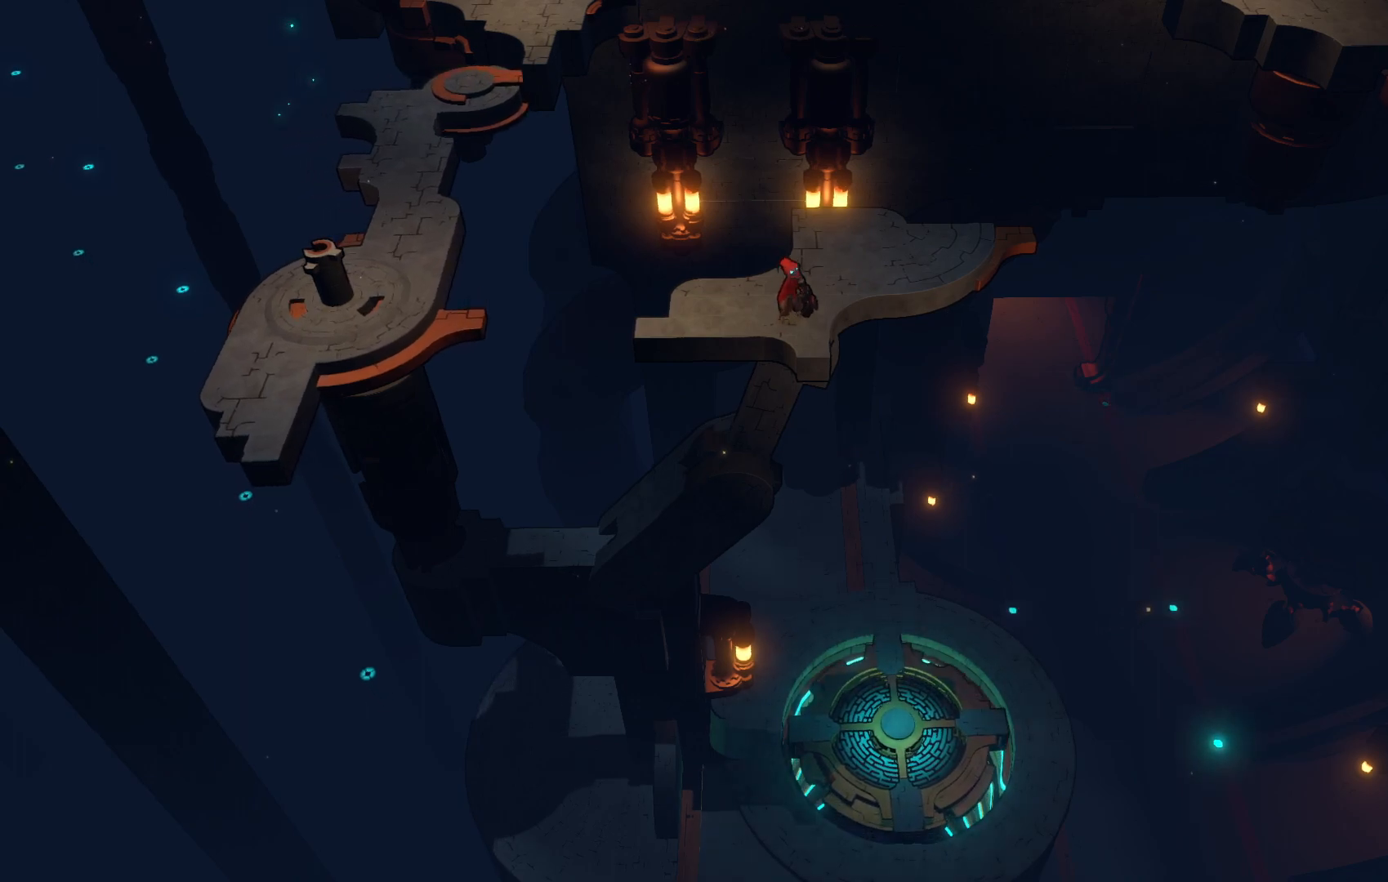
{"buttons": [], "left_stick": "center", "right_stick": "center", "events": [[117, "left_stick", "center"]]}
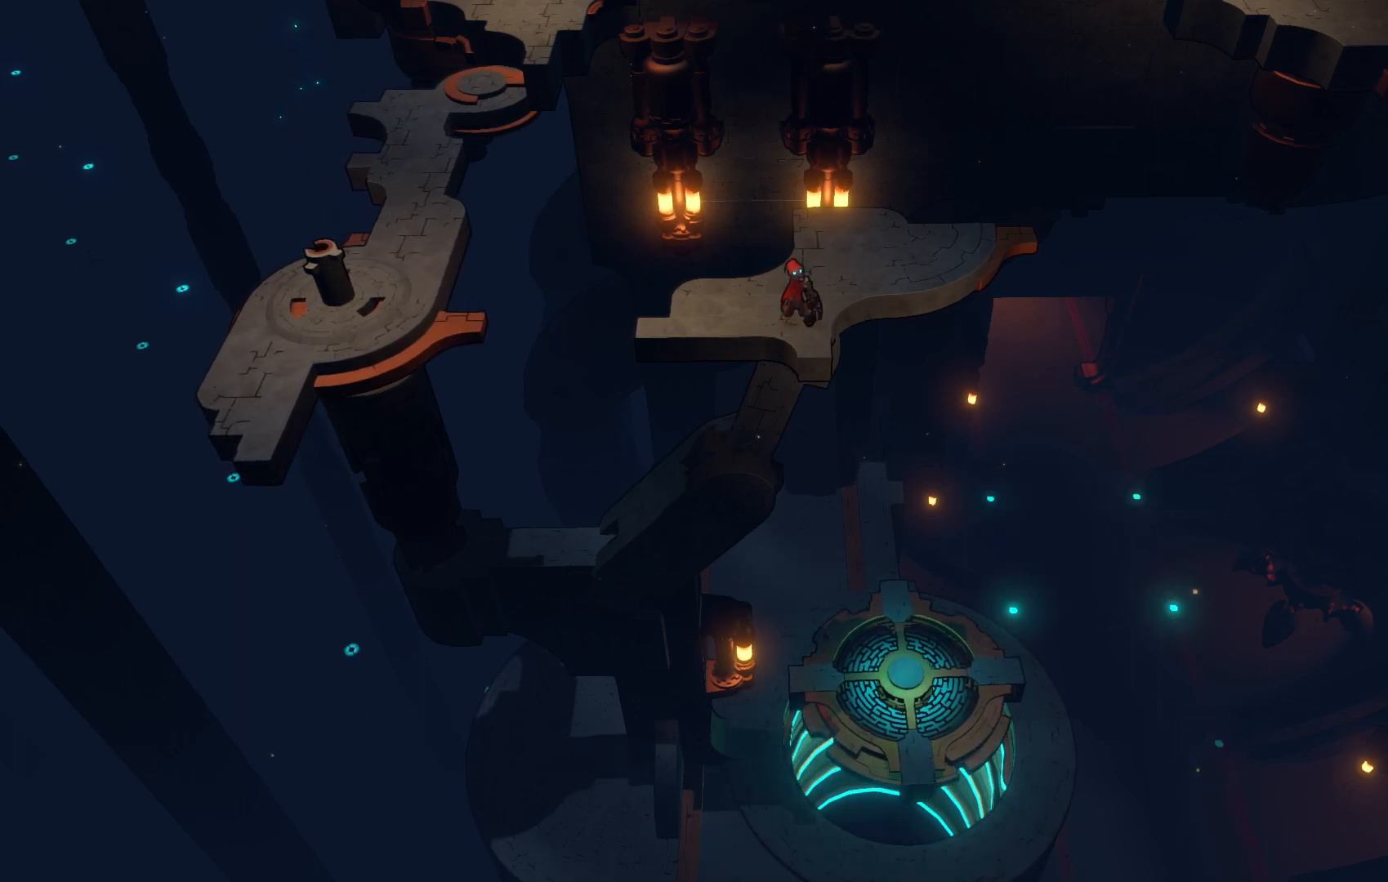
{"buttons": [], "left_stick": "center", "right_stick": "center", "events": []}
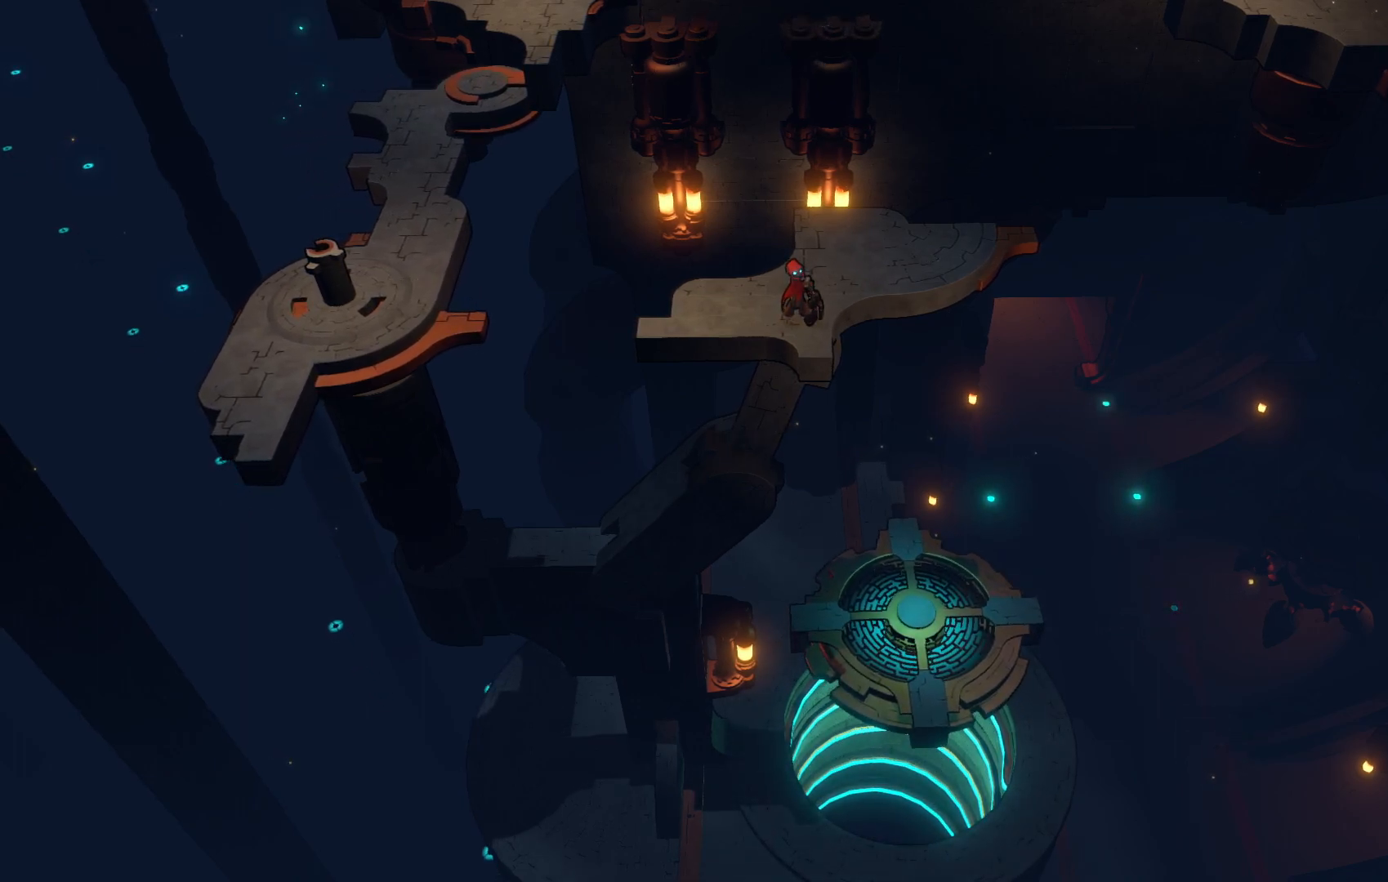
{"buttons": ["A"], "left_stick": "down-right", "right_stick": "center", "events": [[250, "left_stick", "down-right"], [467, "A", "down"]]}
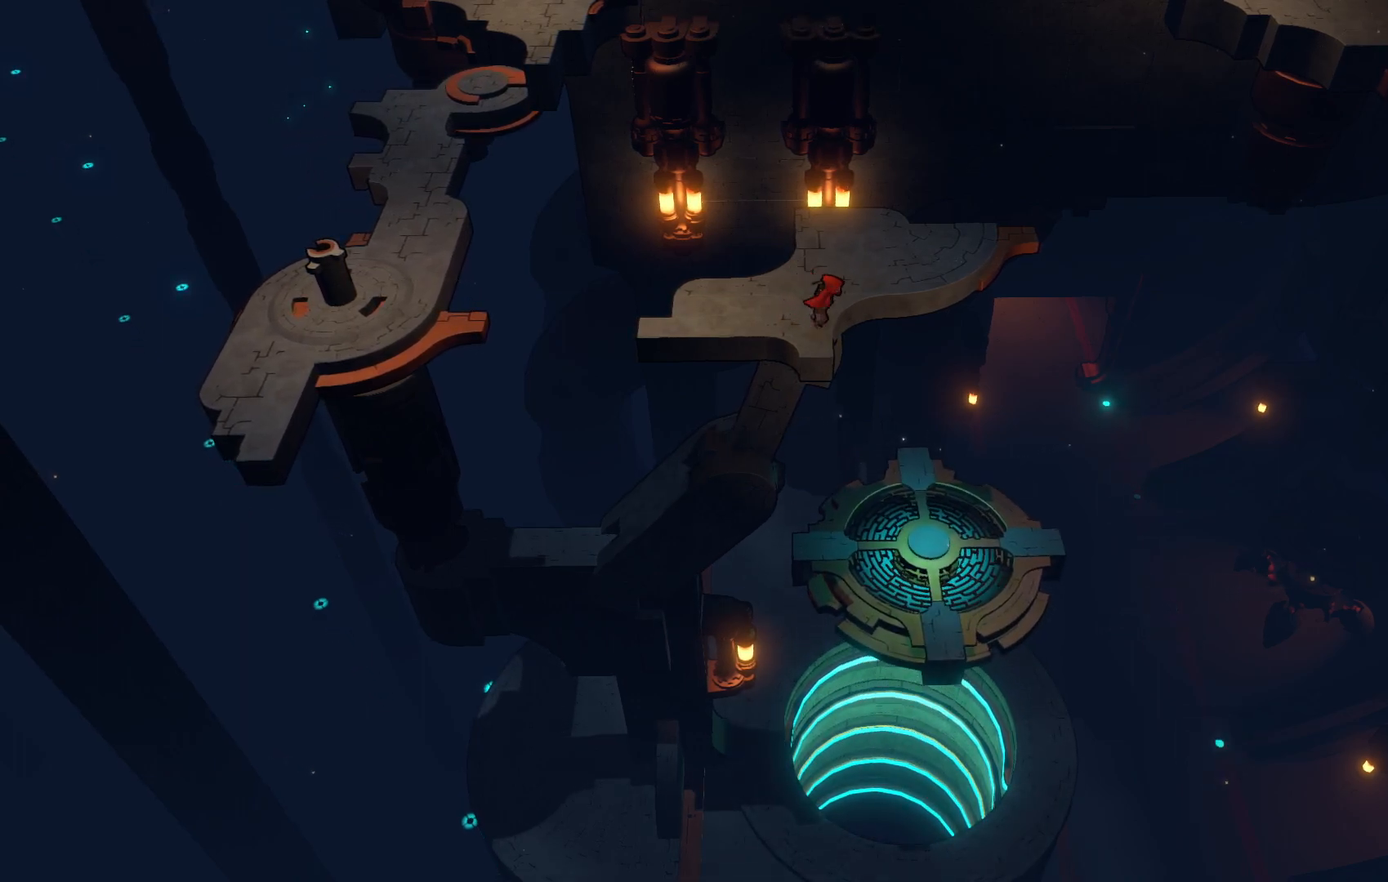
{"buttons": [], "left_stick": "up", "right_stick": "center", "events": [[67, "A", "up"], [100, "left_stick", "center"], [283, "left_stick", "up"]]}
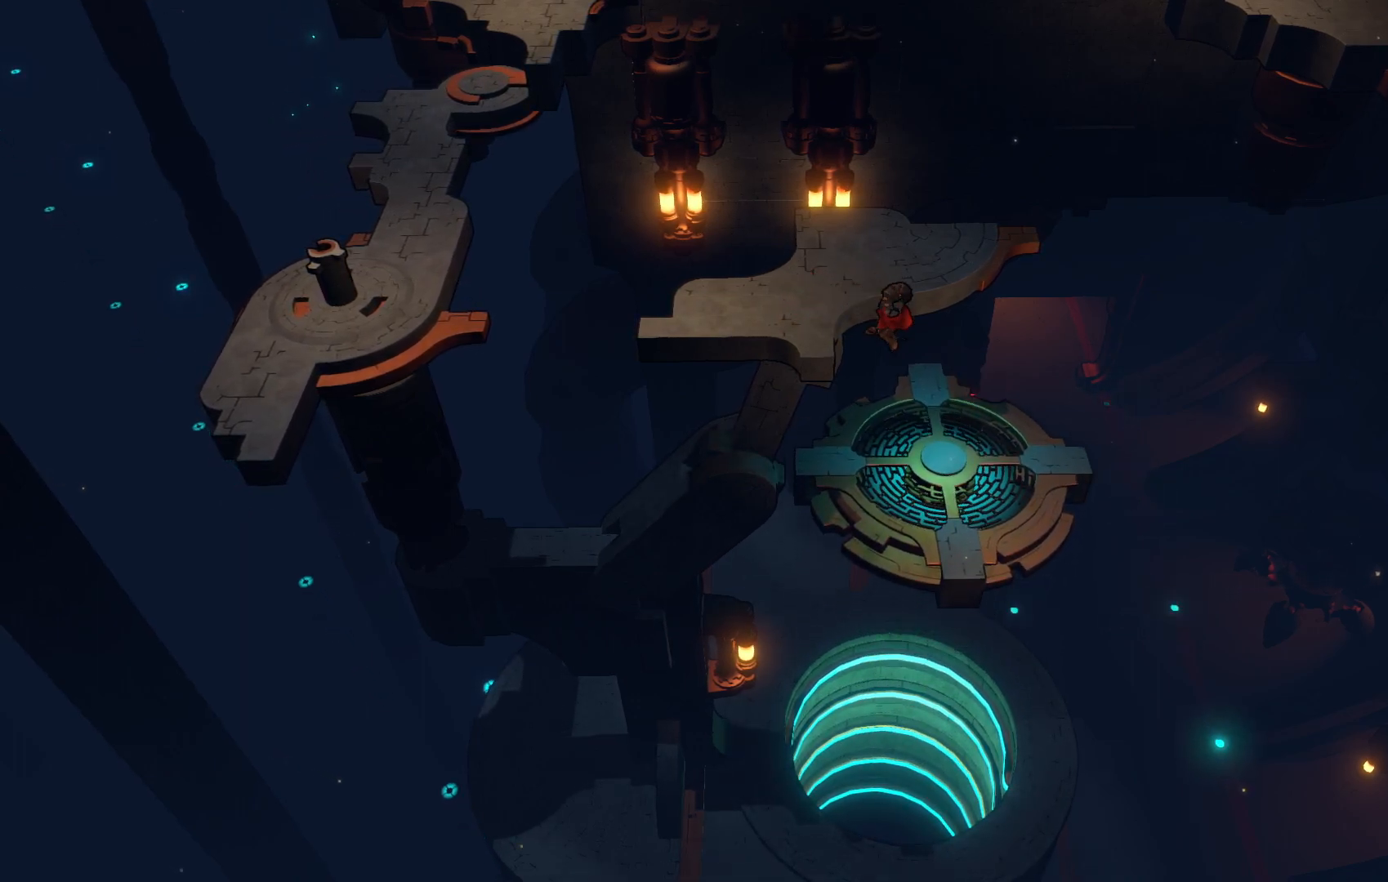
{"buttons": [], "left_stick": "center", "right_stick": "center", "events": [[250, "left_stick", "center"]]}
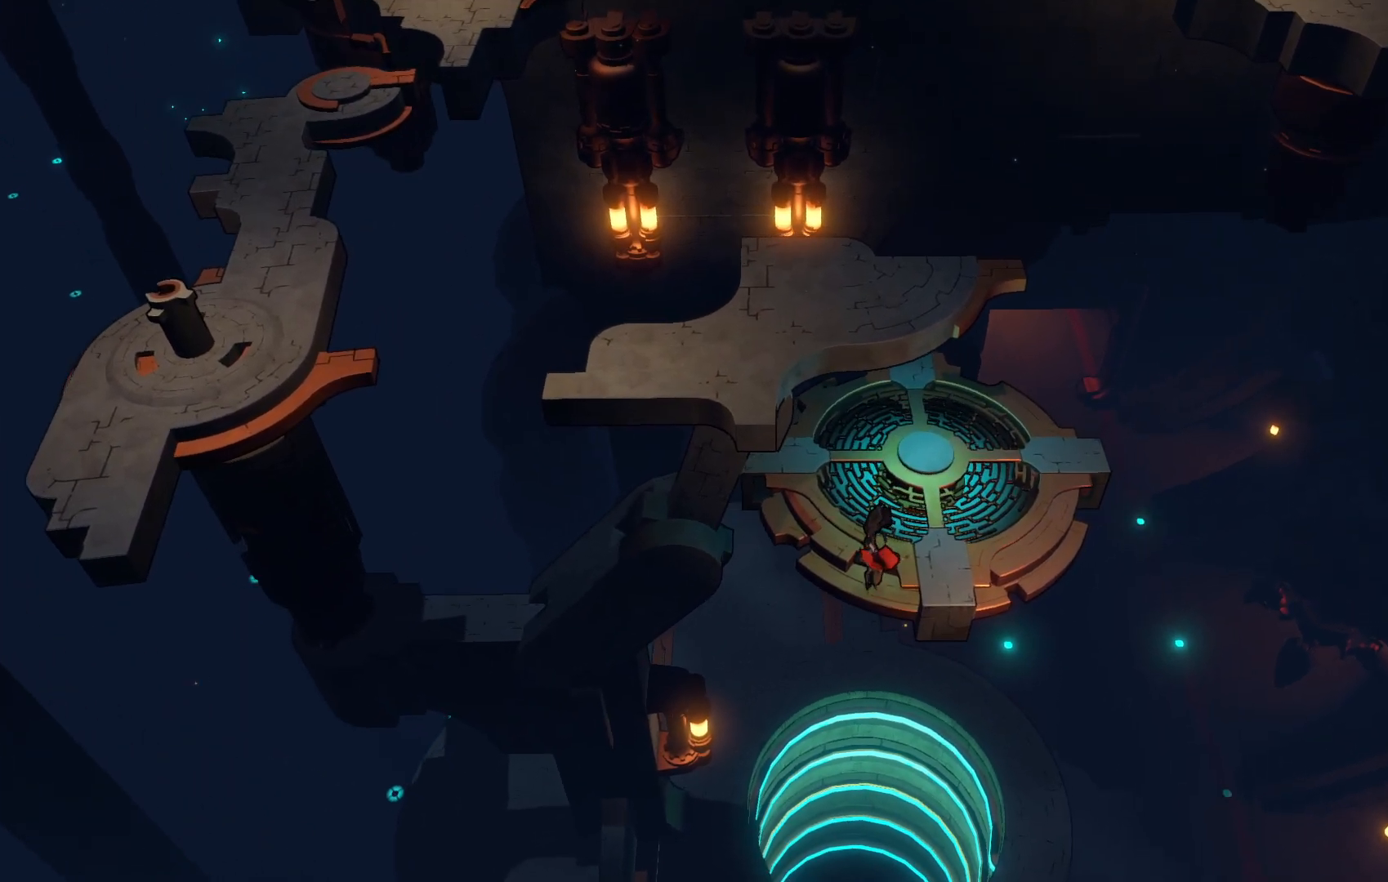
{"buttons": [], "left_stick": "up-right", "right_stick": "center", "events": [[417, "left_stick", "up-right"]]}
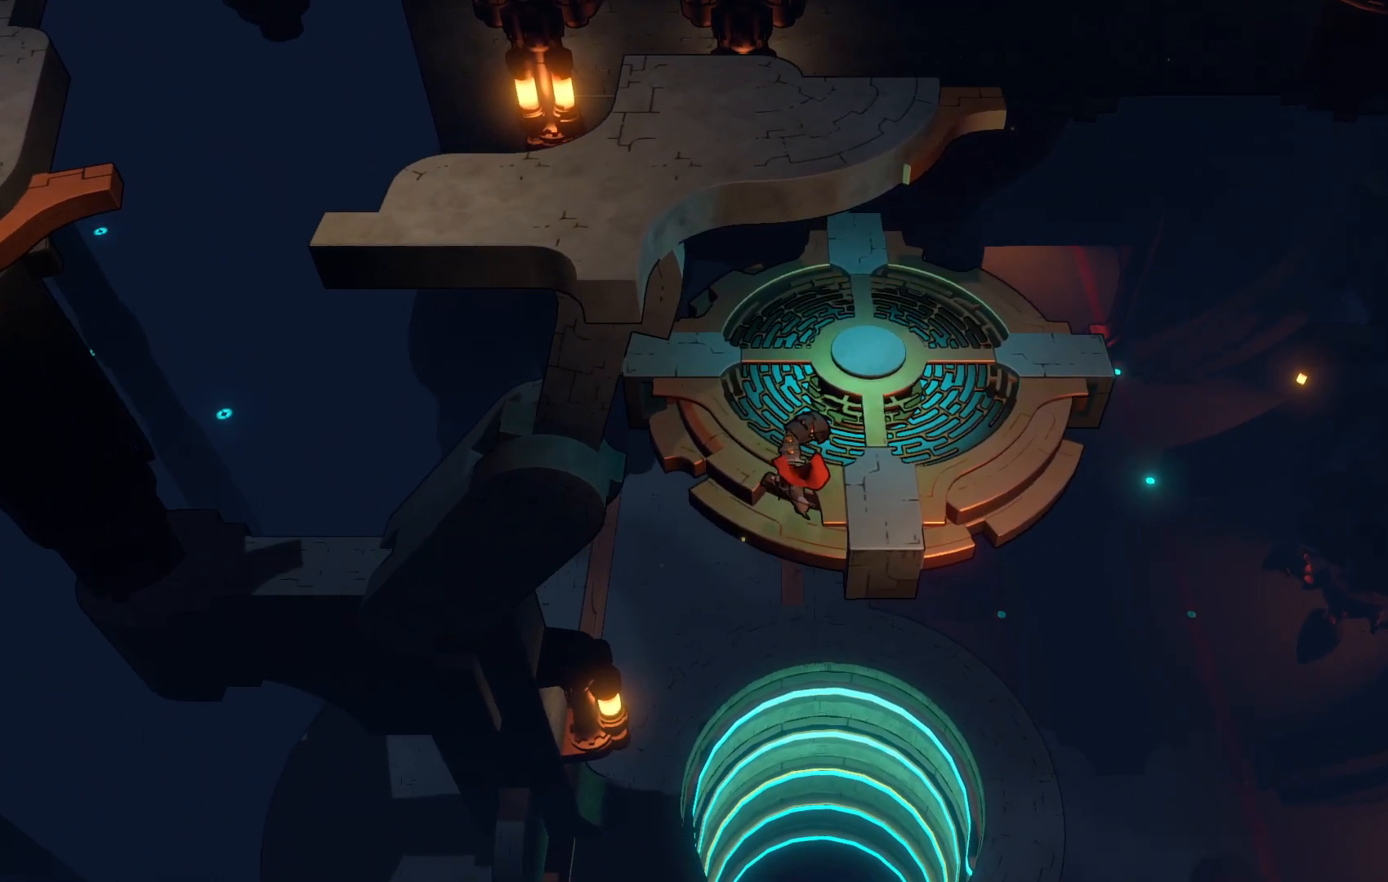
{"buttons": [], "left_stick": "up-right", "right_stick": "center", "events": []}
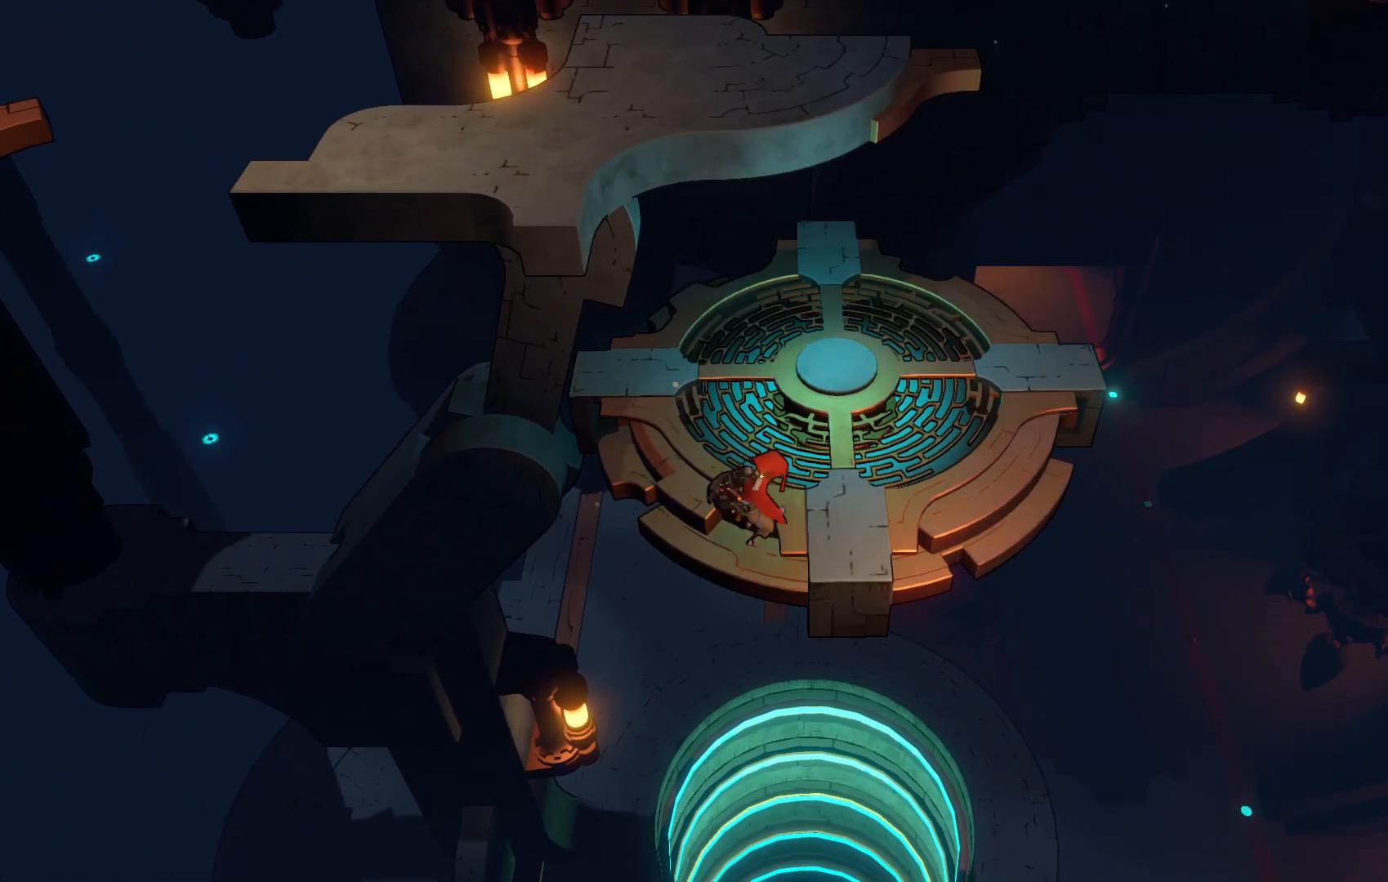
{"buttons": [], "left_stick": "center", "right_stick": "center", "events": [[333, "left_stick", "right"], [500, "left_stick", "center"]]}
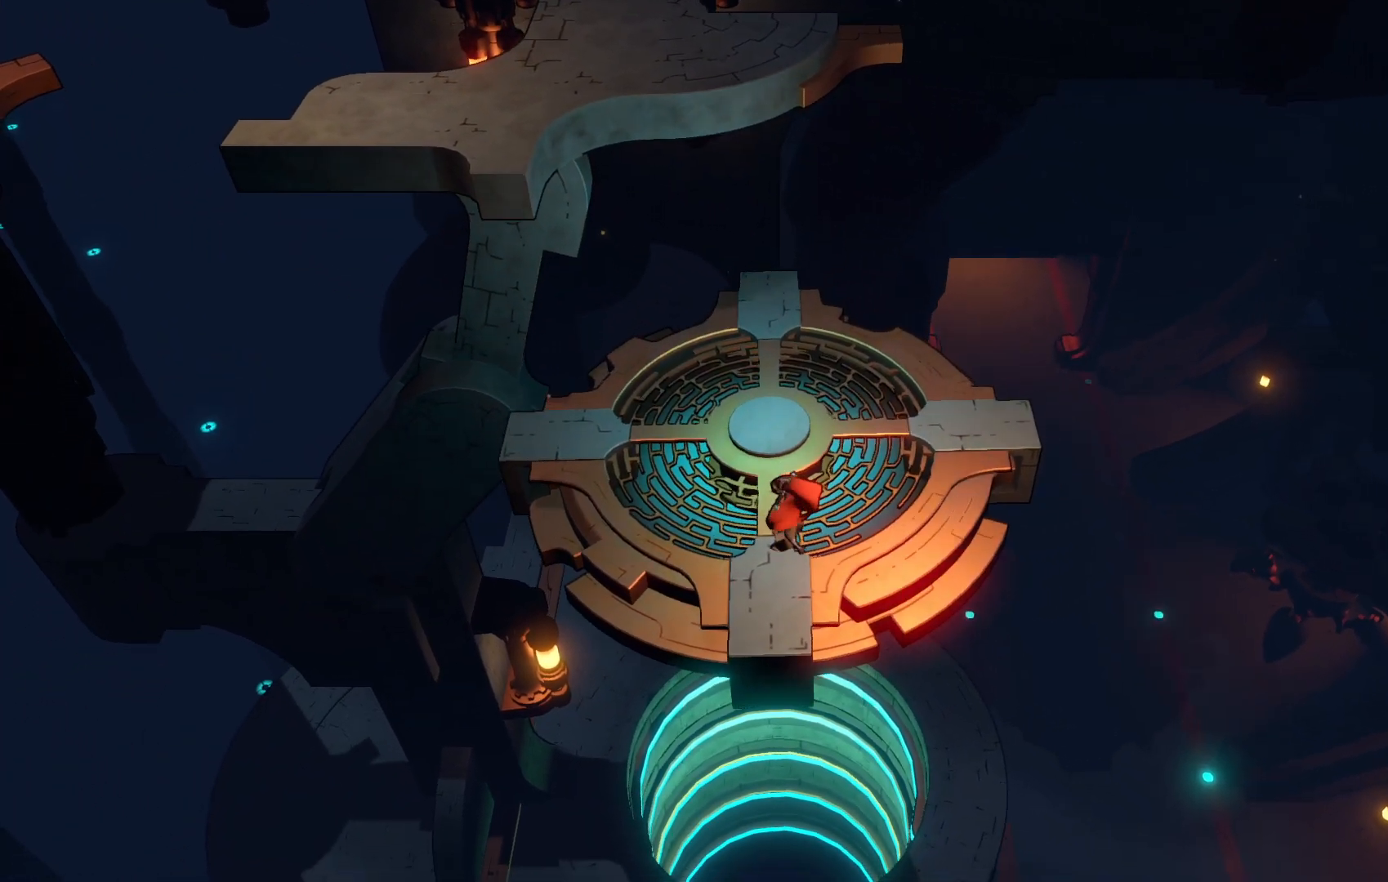
{"buttons": [], "left_stick": "right", "right_stick": "center", "events": [[283, "left_stick", "right"]]}
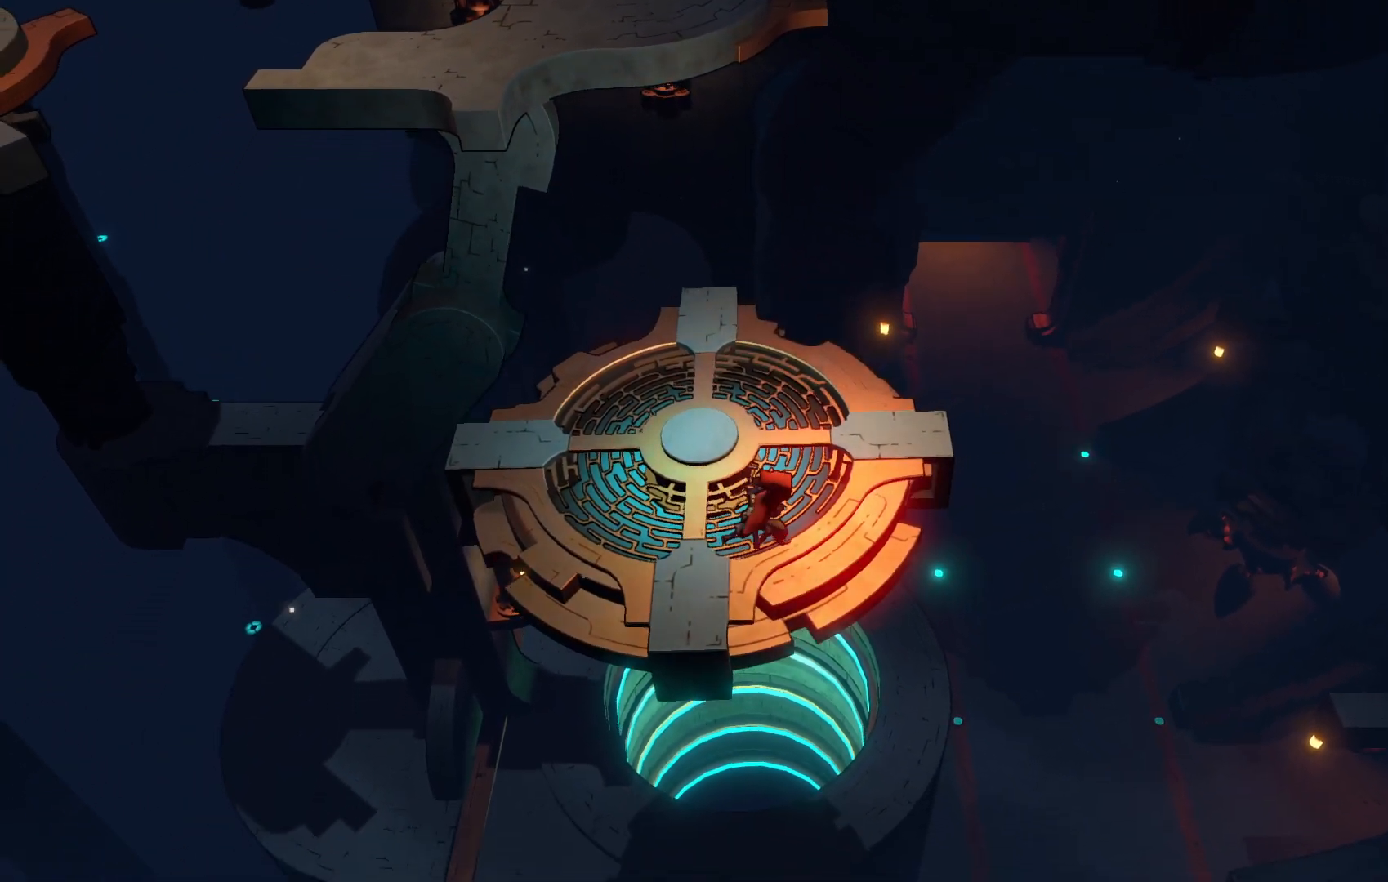
{"buttons": ["R2"], "left_stick": "center", "right_stick": "center", "events": [[233, "left_stick", "up-left"], [417, "left_stick", "center"], [450, "R2", "down"]]}
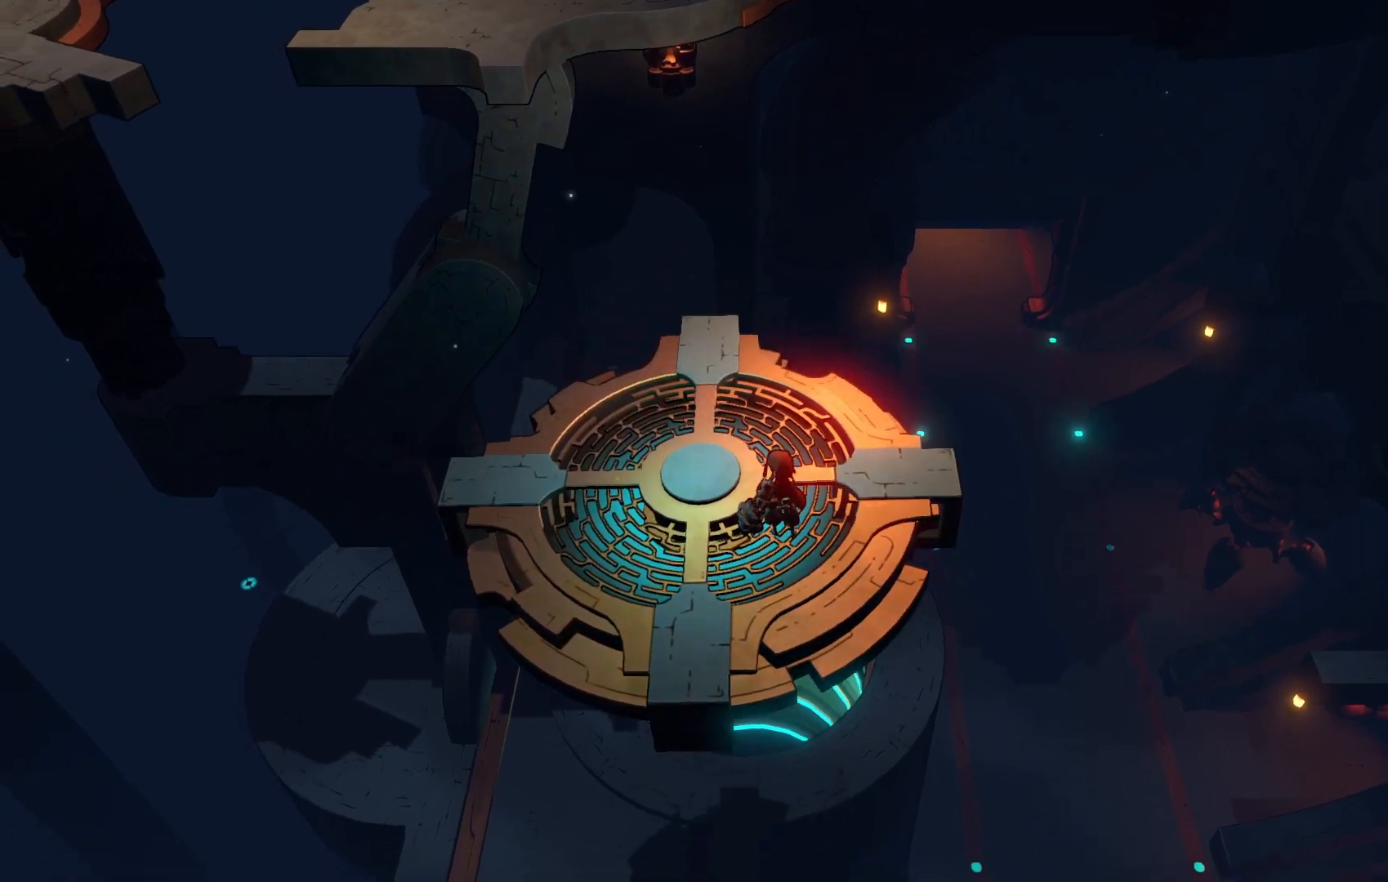
{"buttons": ["R2"], "left_stick": "center", "right_stick": "center", "events": [[200, "left_stick", "left"], [350, "left_stick", "center"]]}
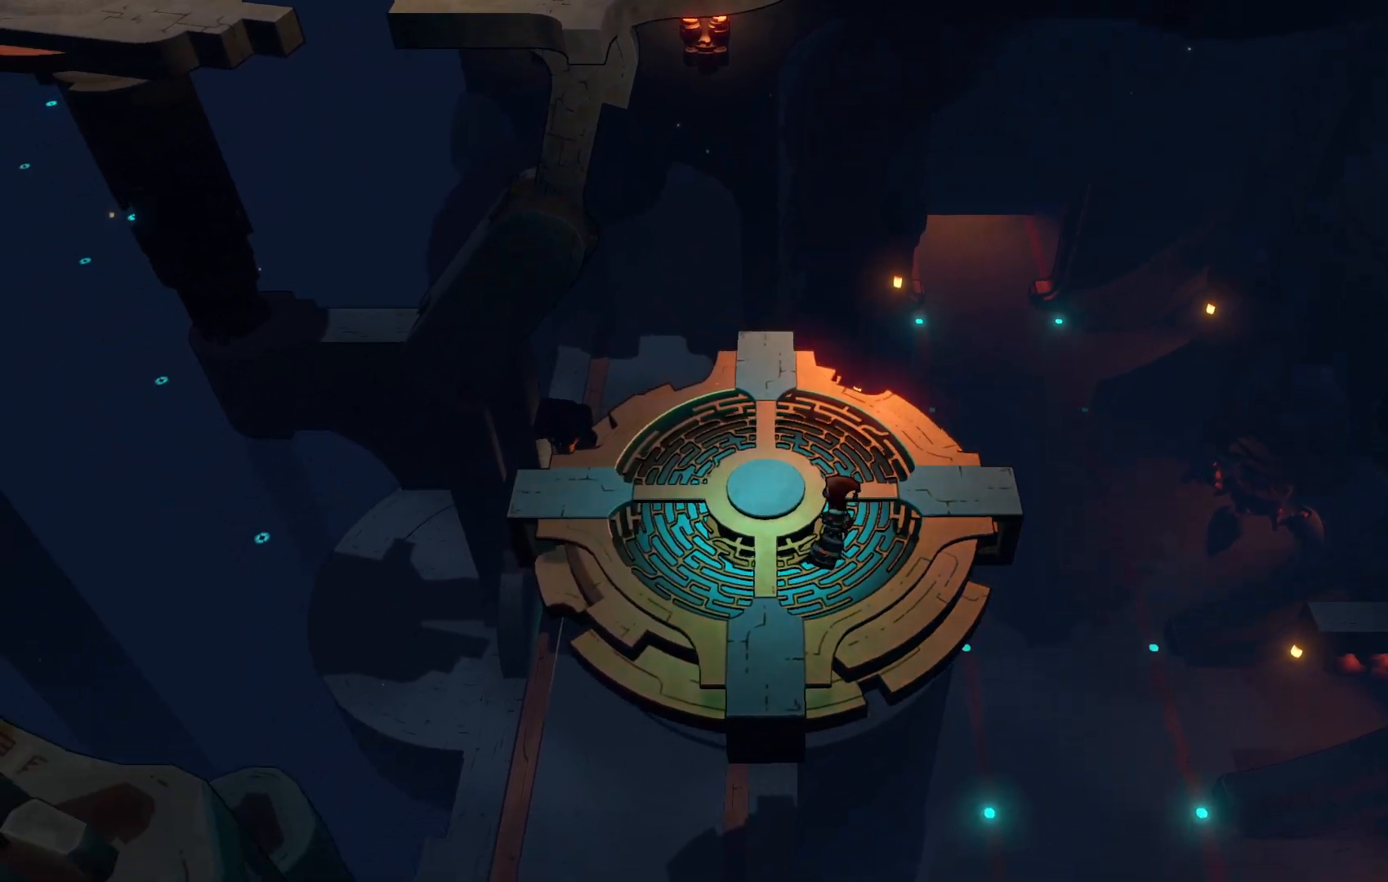
{"buttons": ["R2"], "left_stick": "left", "right_stick": "center", "events": [[350, "left_stick", "left"]]}
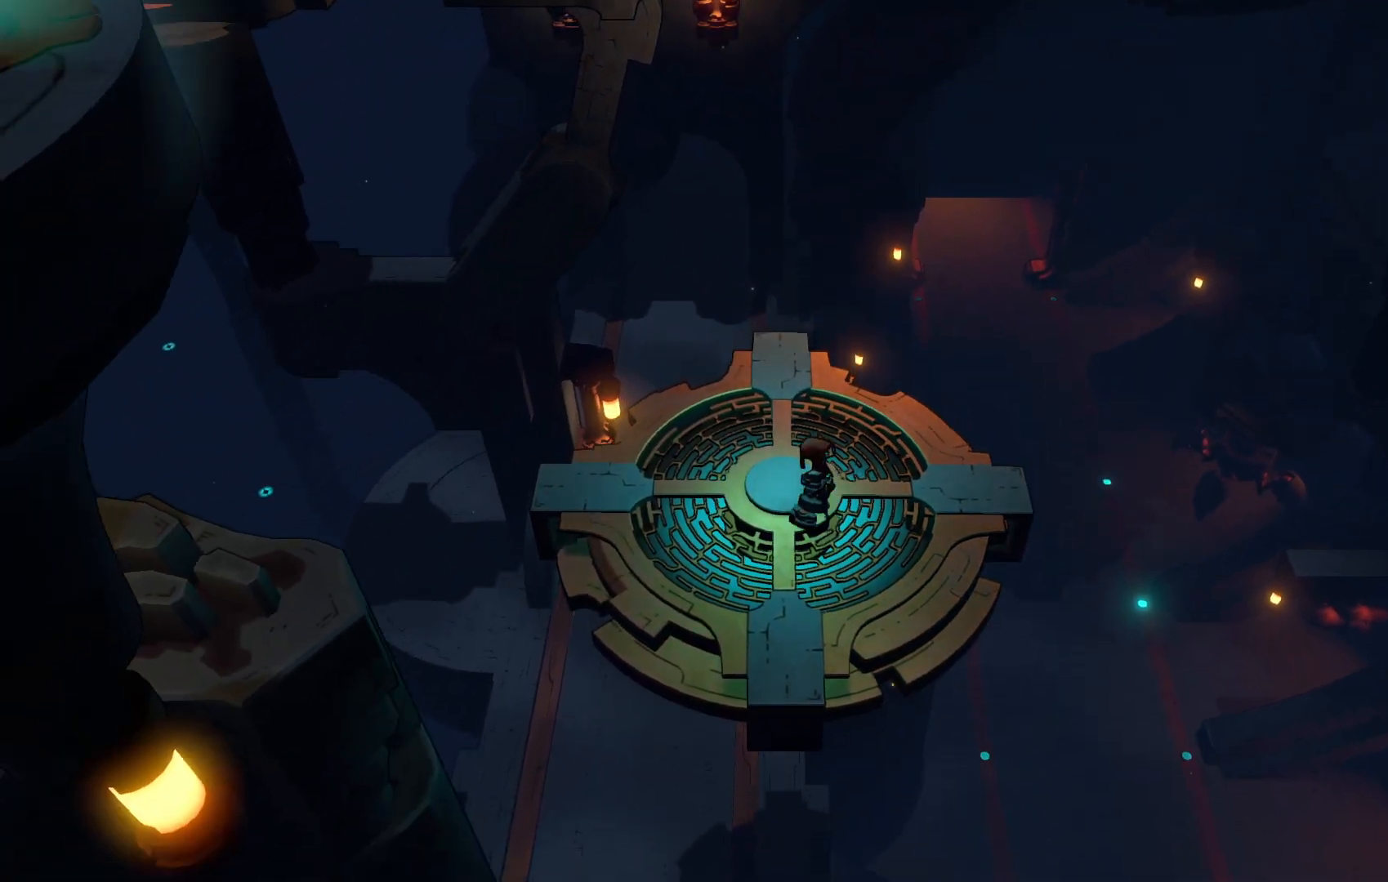
{"buttons": ["R2"], "left_stick": "center", "right_stick": "center", "events": [[117, "left_stick", "center"]]}
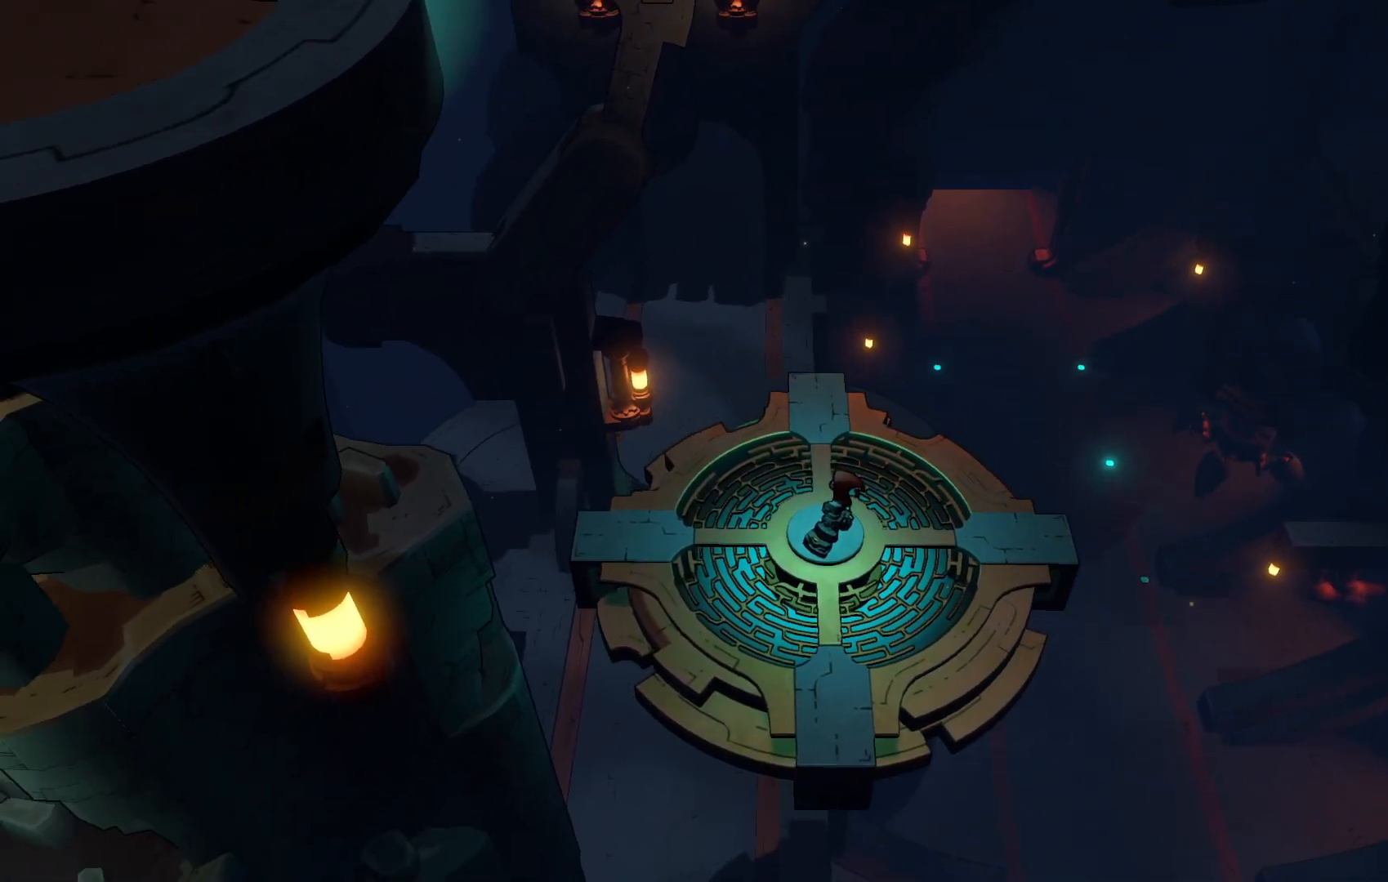
{"buttons": ["R2"], "left_stick": "left", "right_stick": "center", "events": [[317, "left_stick", "left"]]}
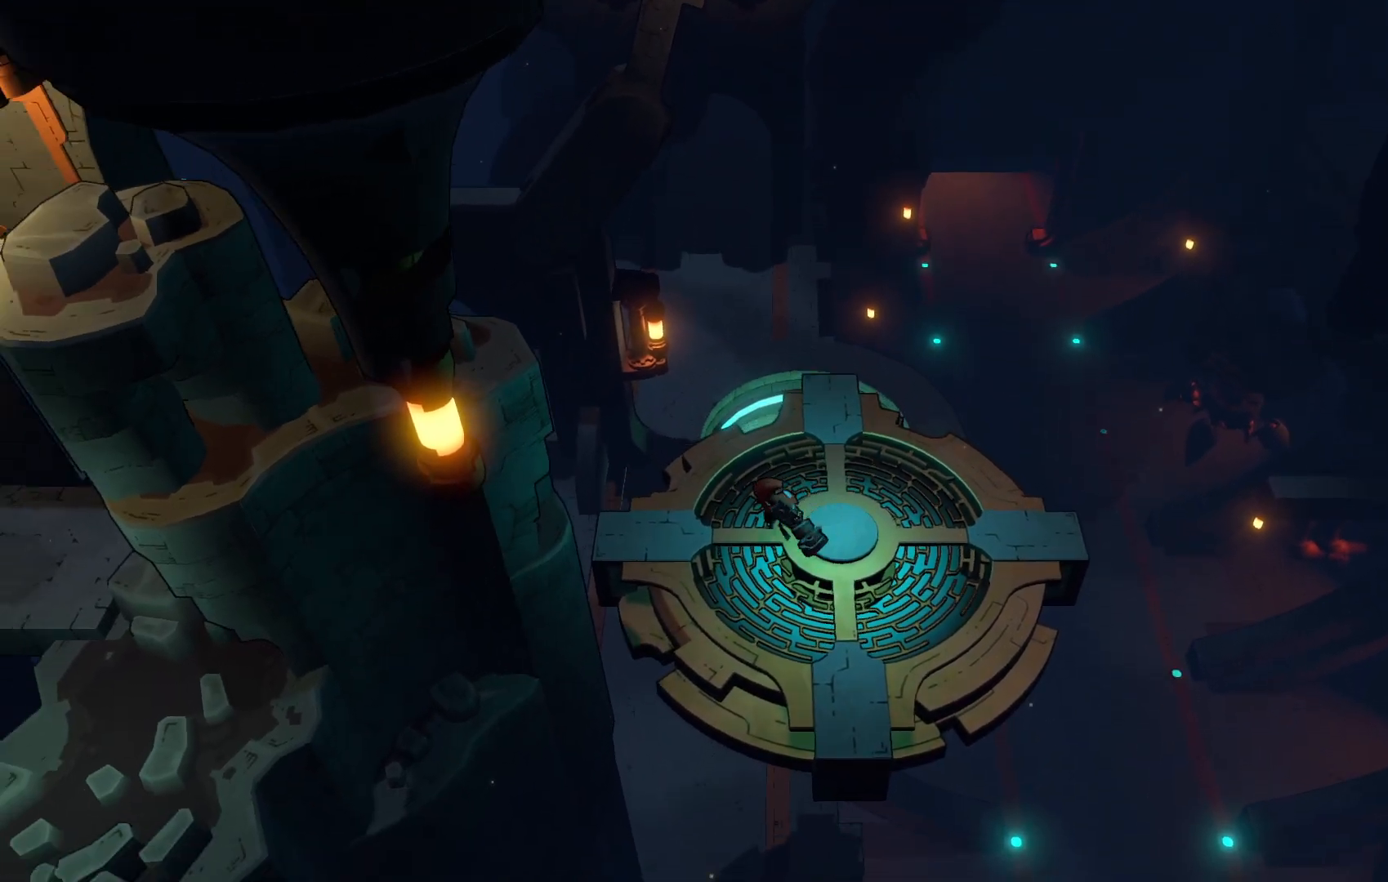
{"buttons": ["A", "R2"], "left_stick": "left", "right_stick": "center", "events": [[350, "A", "down"]]}
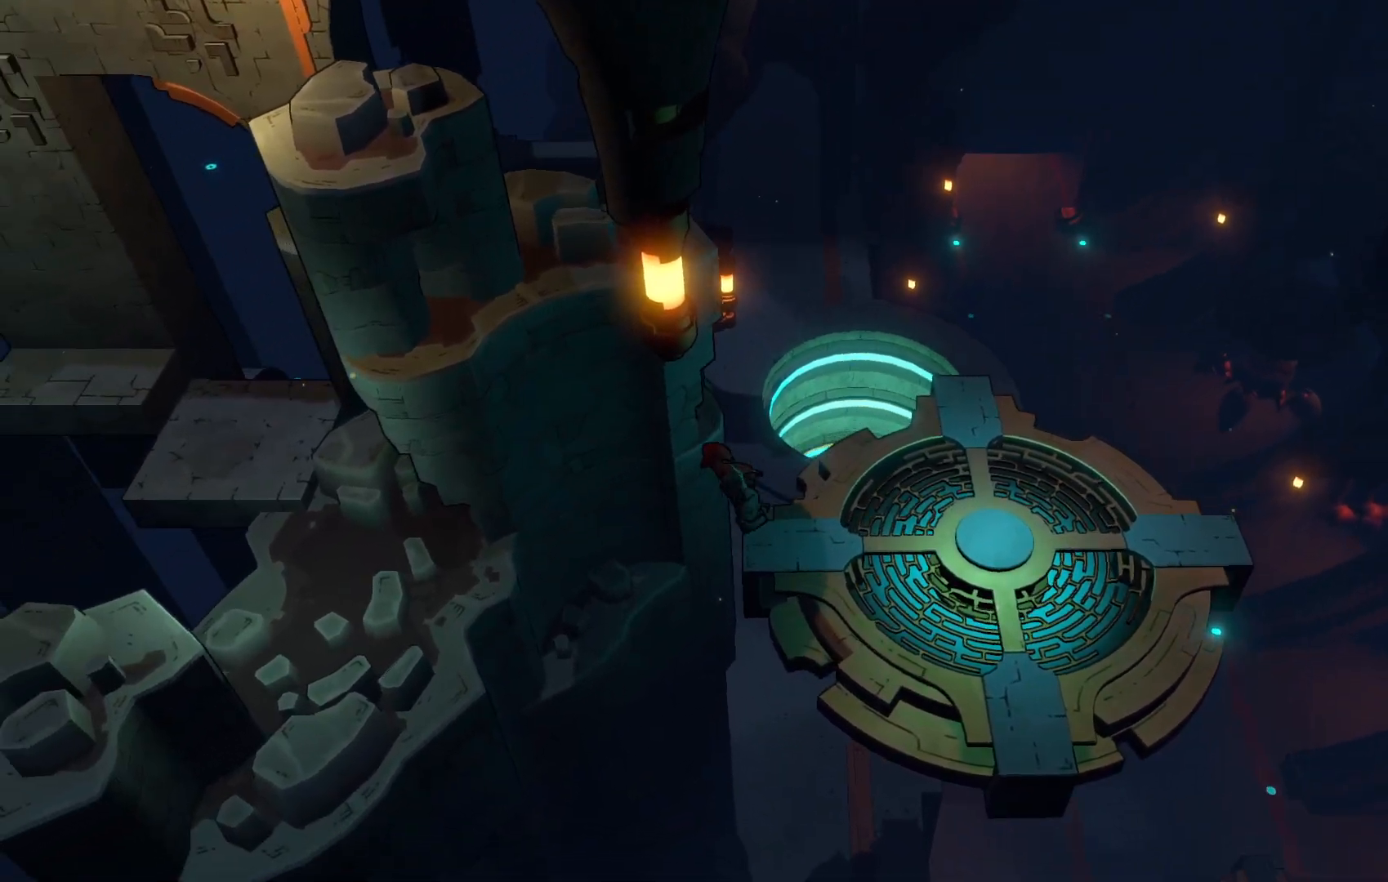
{"buttons": ["A", "R2"], "left_stick": "up-left", "right_stick": "center", "events": [[183, "left_stick", "up-left"]]}
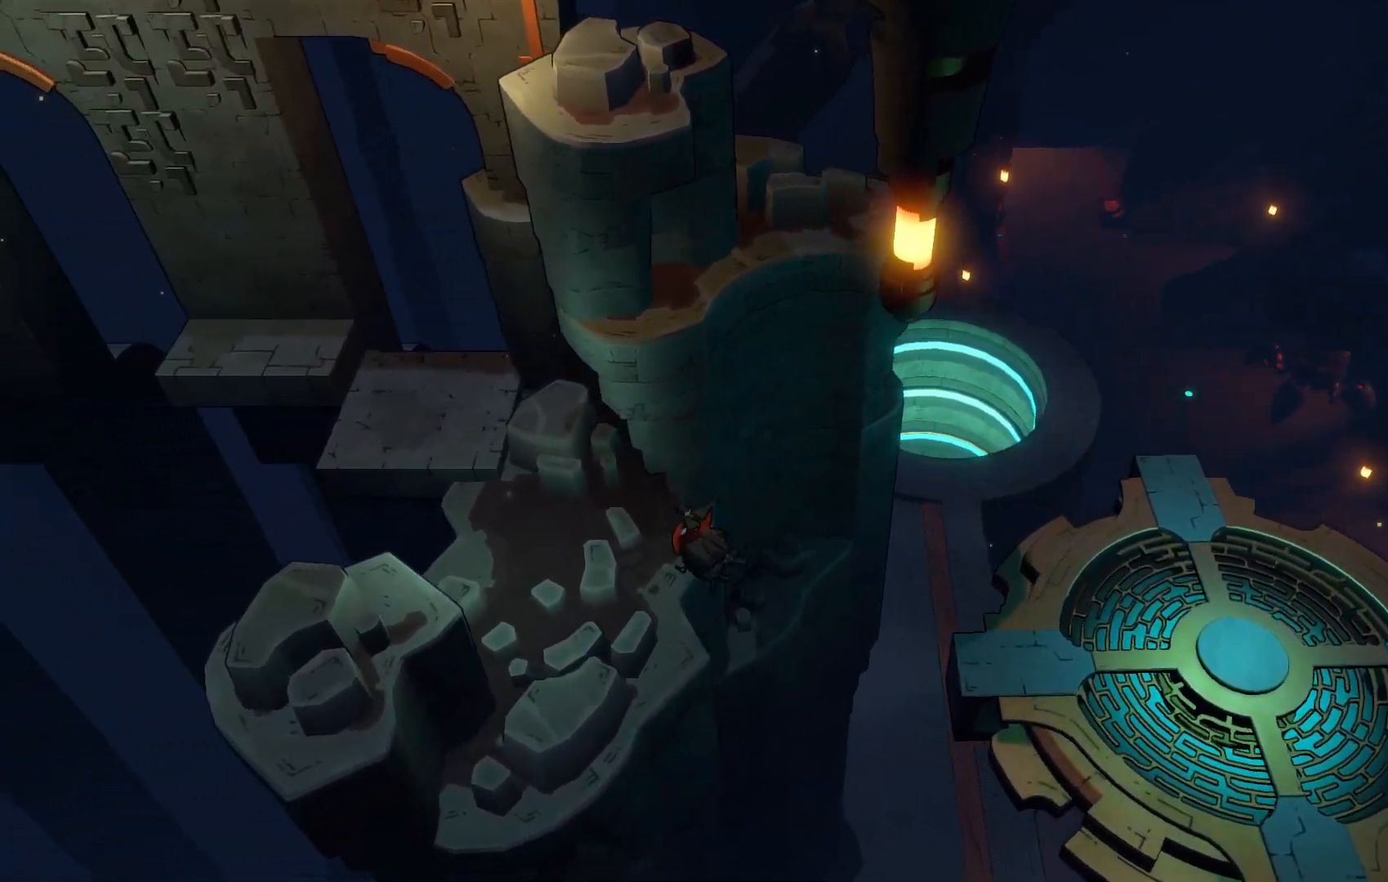
{"buttons": ["R2"], "left_stick": "up-left", "right_stick": "center", "events": [[200, "A", "up"]]}
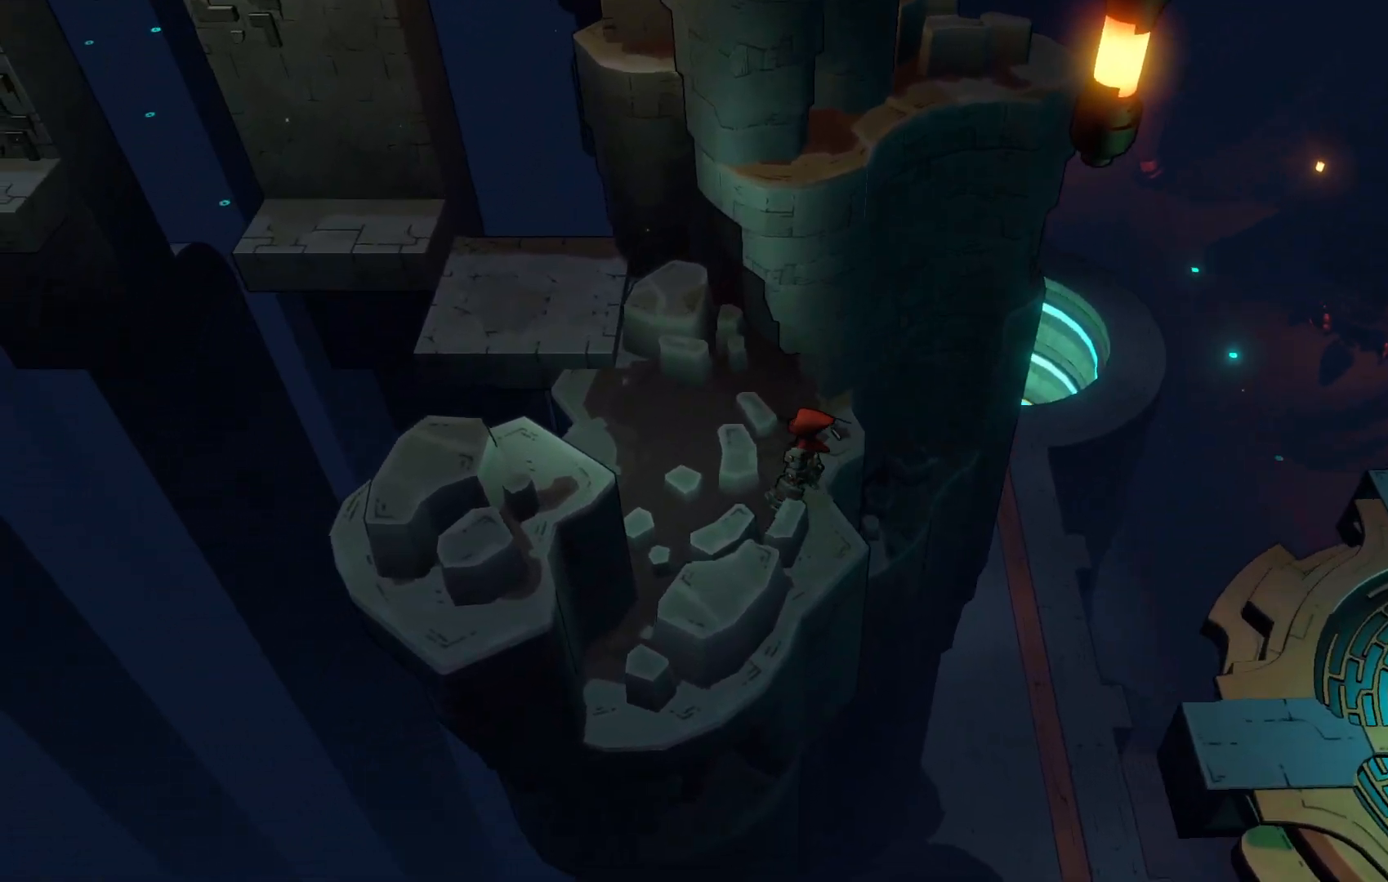
{"buttons": [], "left_stick": "up-left", "right_stick": "center", "events": [[83, "R2", "up"], [150, "left_stick", "left"], [500, "left_stick", "up-left"]]}
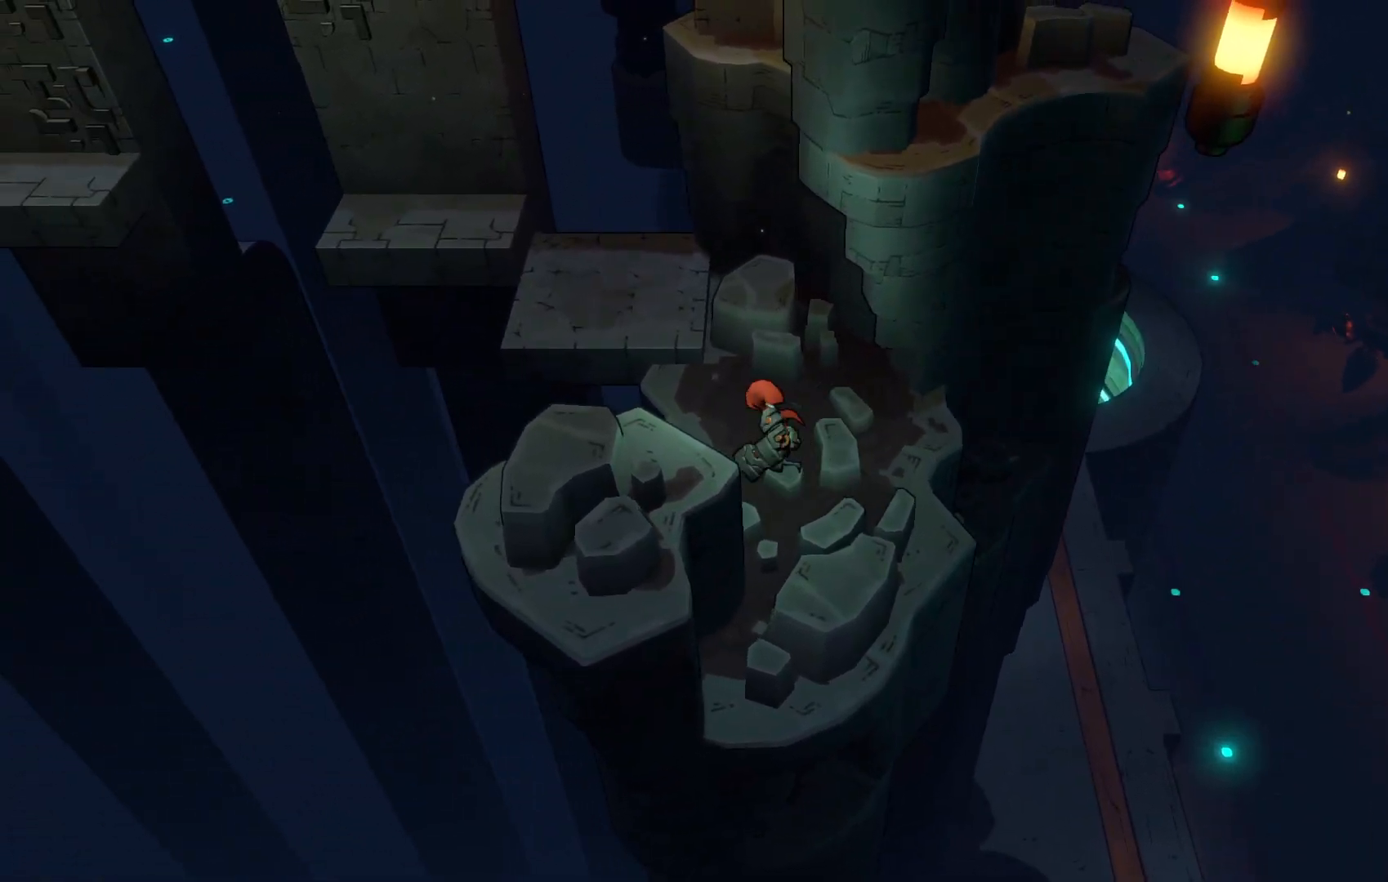
{"buttons": [], "left_stick": "up-left", "right_stick": "center", "events": []}
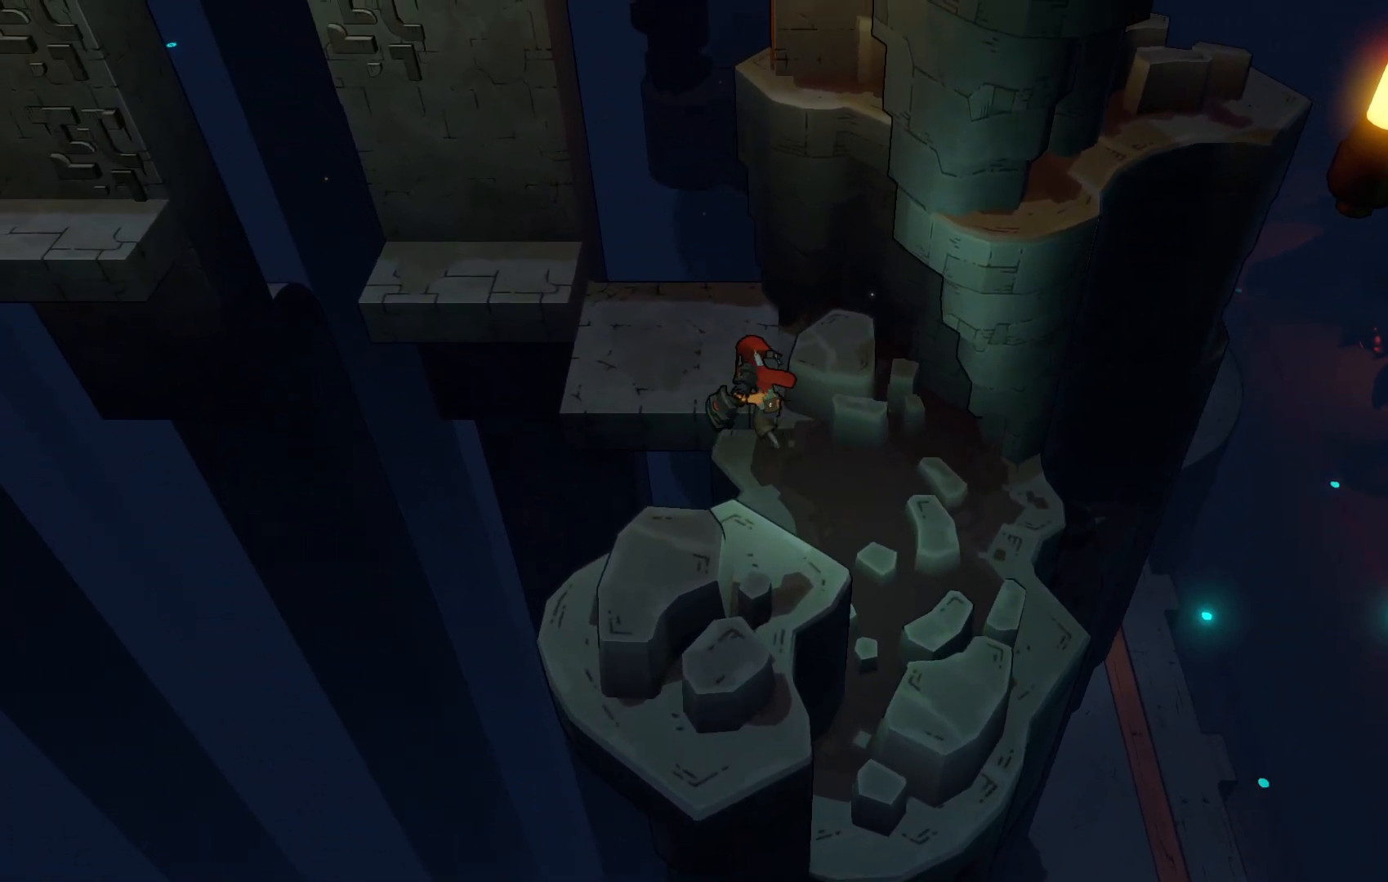
{"buttons": [], "left_stick": "up-left", "right_stick": "center", "events": []}